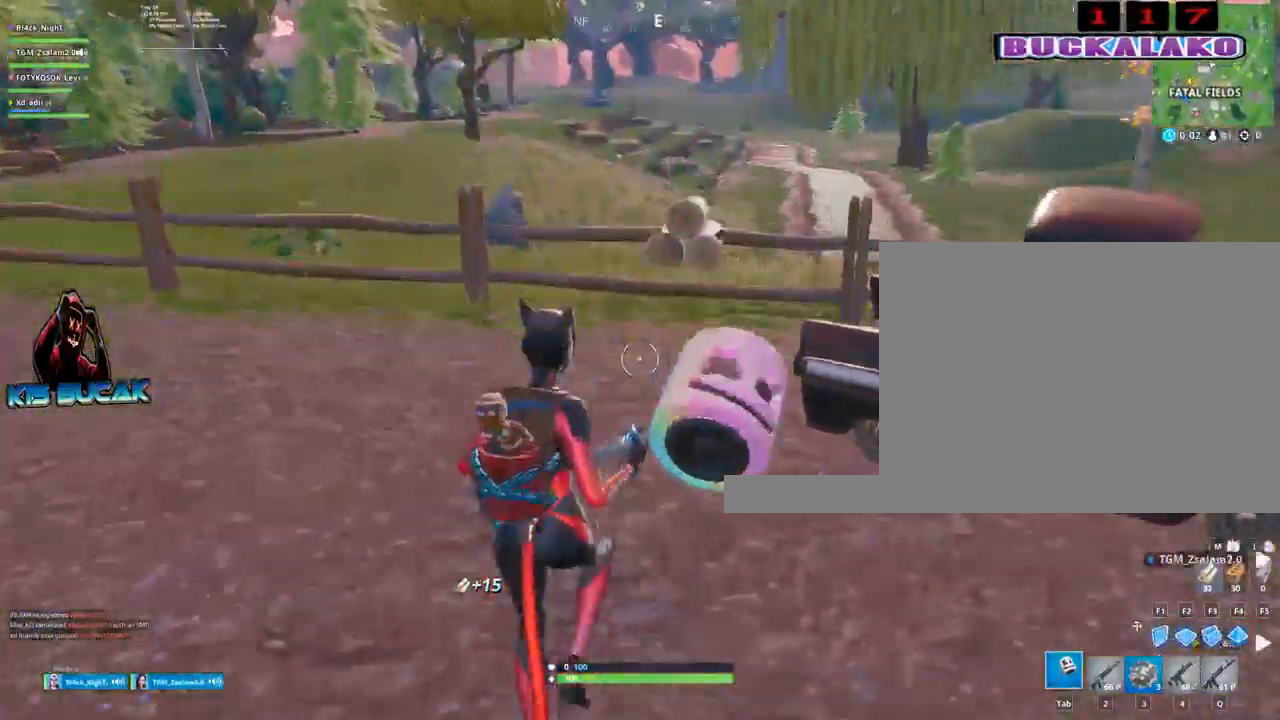
Gameplay with keyboard and mouse; each line is a JSON object with the keys and mouse buttons held at the frame after it. "events" lists presses ("down") and releases ("up") of "1", "2", "3", "4", "5", "a", "alt", "c", "caps_lock", "ctrl", "d", "e", "f", "g", "q", "r", "s", "shift", "space", "t", "tab", "v", "w", "x", "z", "mouse_left", "mouse_wheel" and "mouse_right" between this image and that frame as [ms after this image, input, new state], when the widget could be followed in between. "mouse_left", "mouse_wheel", "mouse_right" = the "left", "wheel", "right" buttons of the "mouse" list. No other keys are recorded. "wheel" means that the mouse wheel is clicked or scrolled. "mouse_move" is the direction in which the mouse moves at that frame (one of eight, or "still"), when it could be read.
{"keys": ["w"], "mouse": [], "mouse_move": "still", "events": [[133, "4", "down"], [217, "tab", "down"], [267, "4", "up"], [317, "tab", "up"]]}
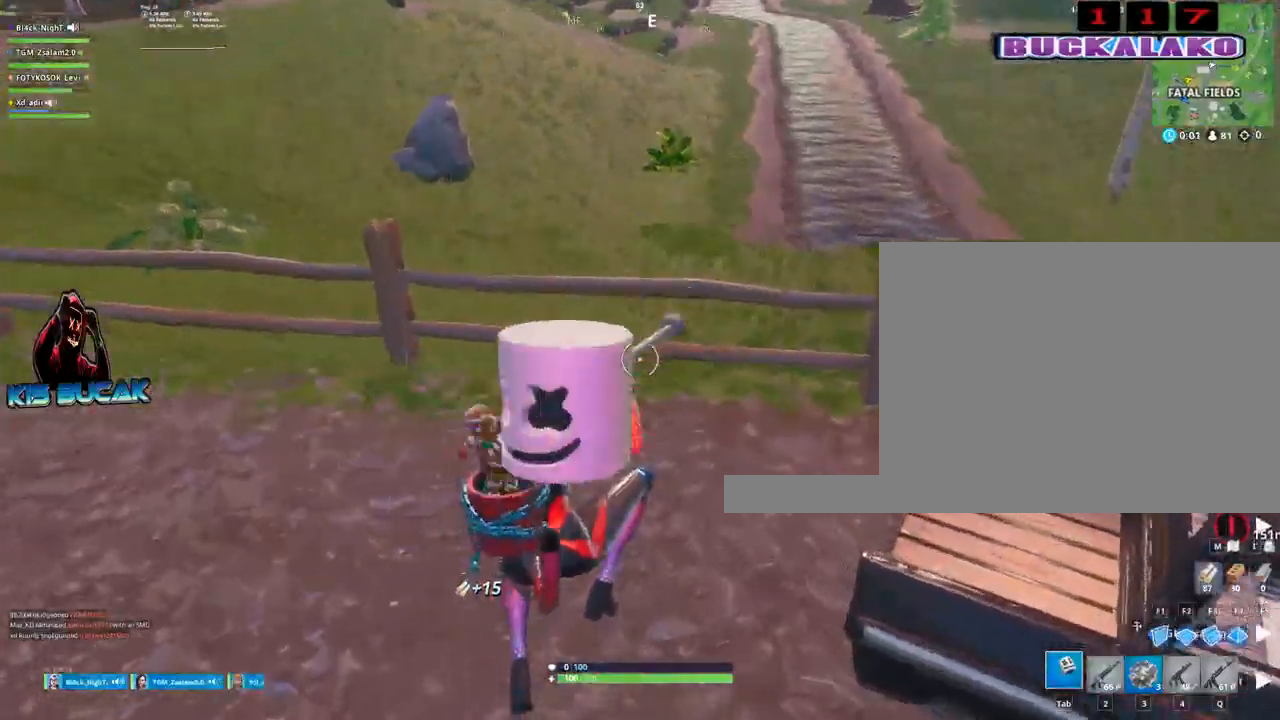
{"keys": ["w"], "mouse": ["left"], "mouse_move": "up-right", "events": [[233, "mouse_left", "down"]]}
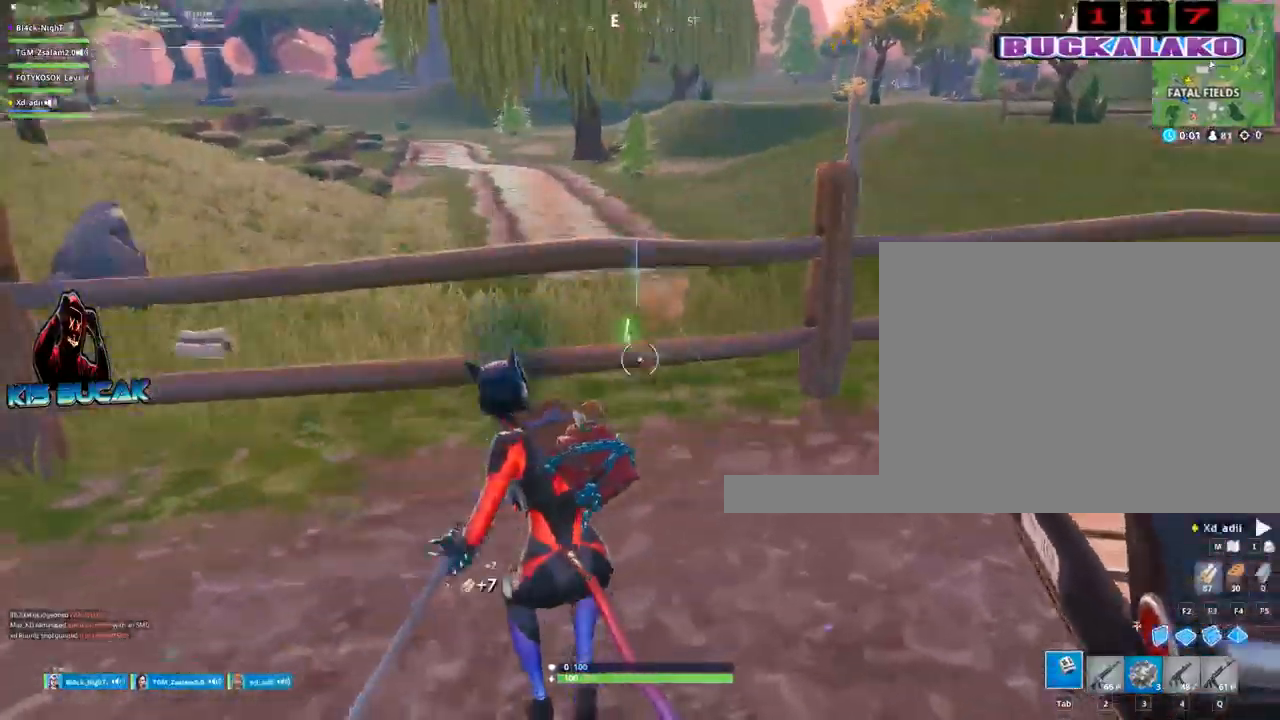
{"keys": ["d", "w"], "mouse": ["left"], "mouse_move": "down", "events": [[300, "d", "down"]]}
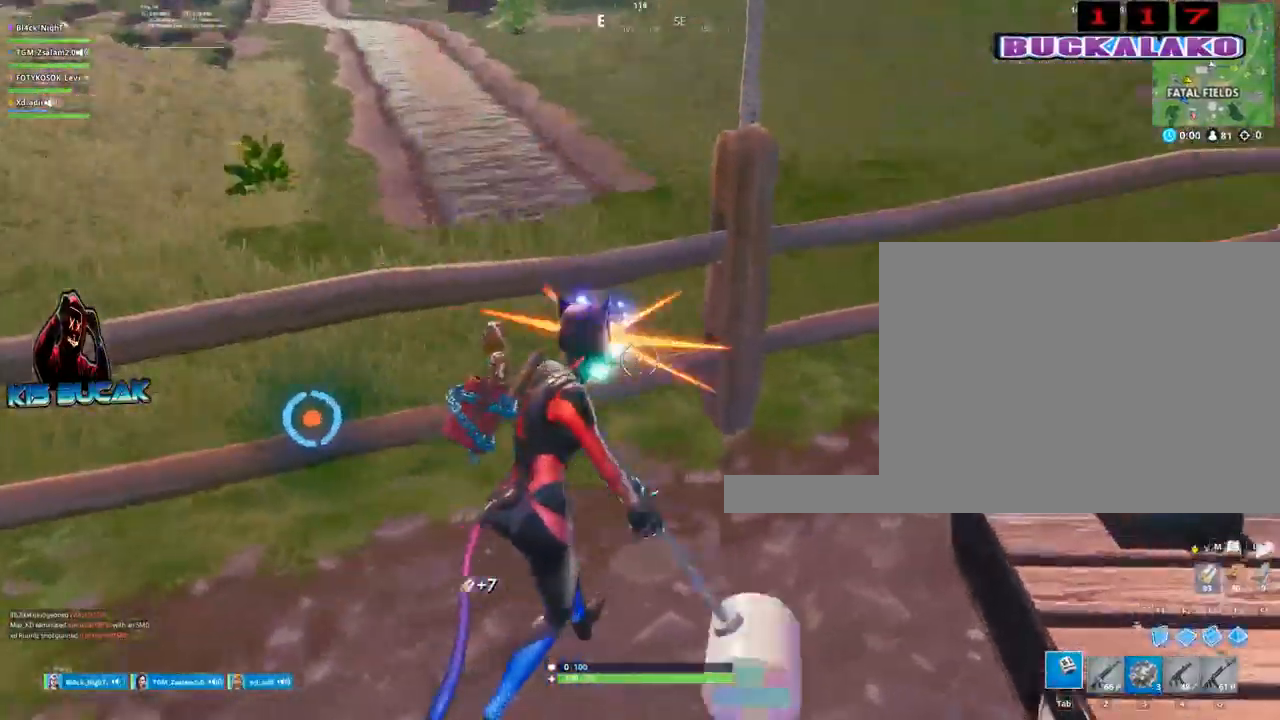
{"keys": ["a"], "mouse": ["left"], "mouse_move": "down", "events": [[83, "a", "down"], [83, "d", "up"], [500, "w", "up"]]}
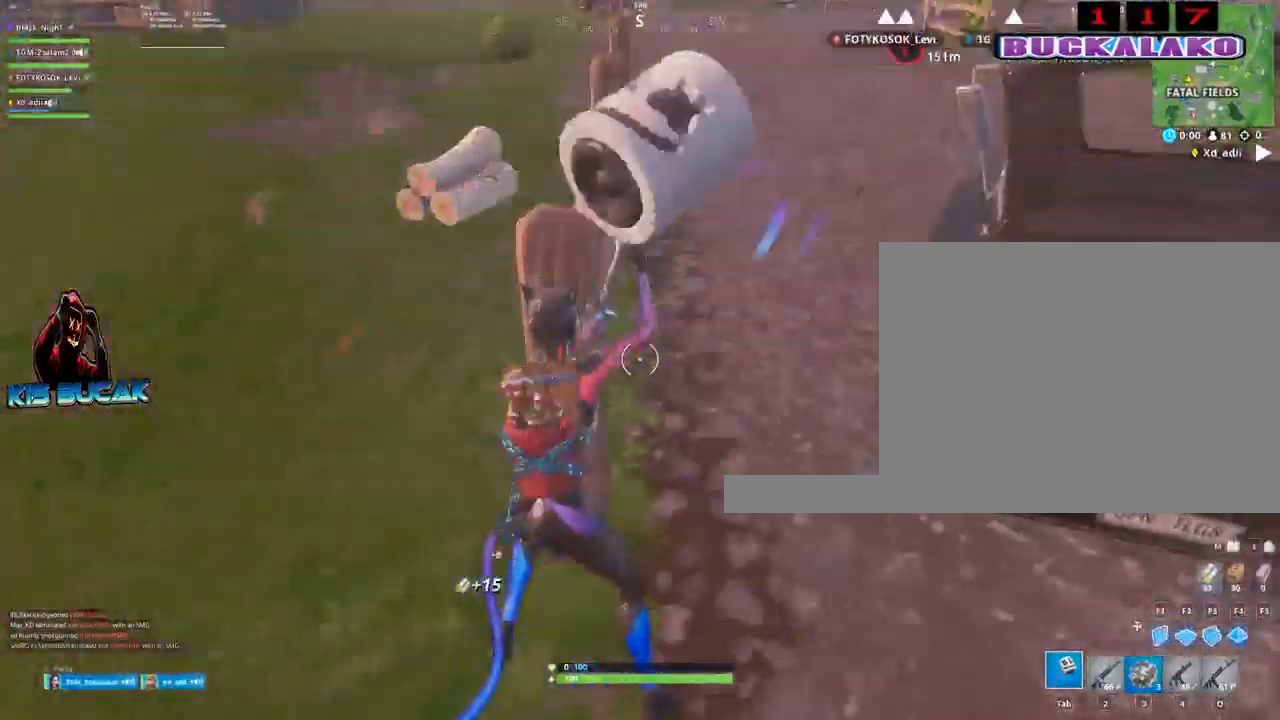
{"keys": ["a"], "mouse": ["left"], "mouse_move": "up", "events": [[233, "s", "down"], [283, "s", "up"]]}
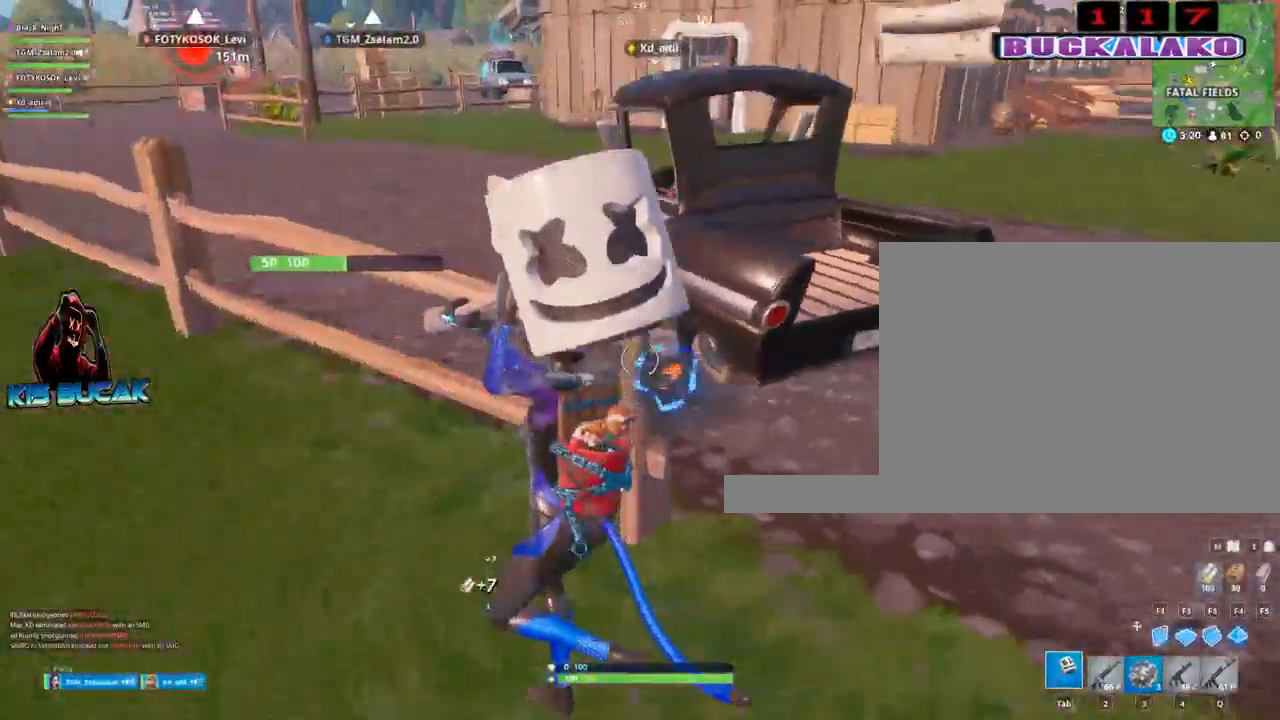
{"keys": ["w"], "mouse": [], "mouse_move": "left", "events": [[67, "mouse_left", "up"], [117, "w", "down"], [167, "a", "up"], [250, "4", "down"], [300, "tab", "down"], [350, "4", "up"], [433, "tab", "up"]]}
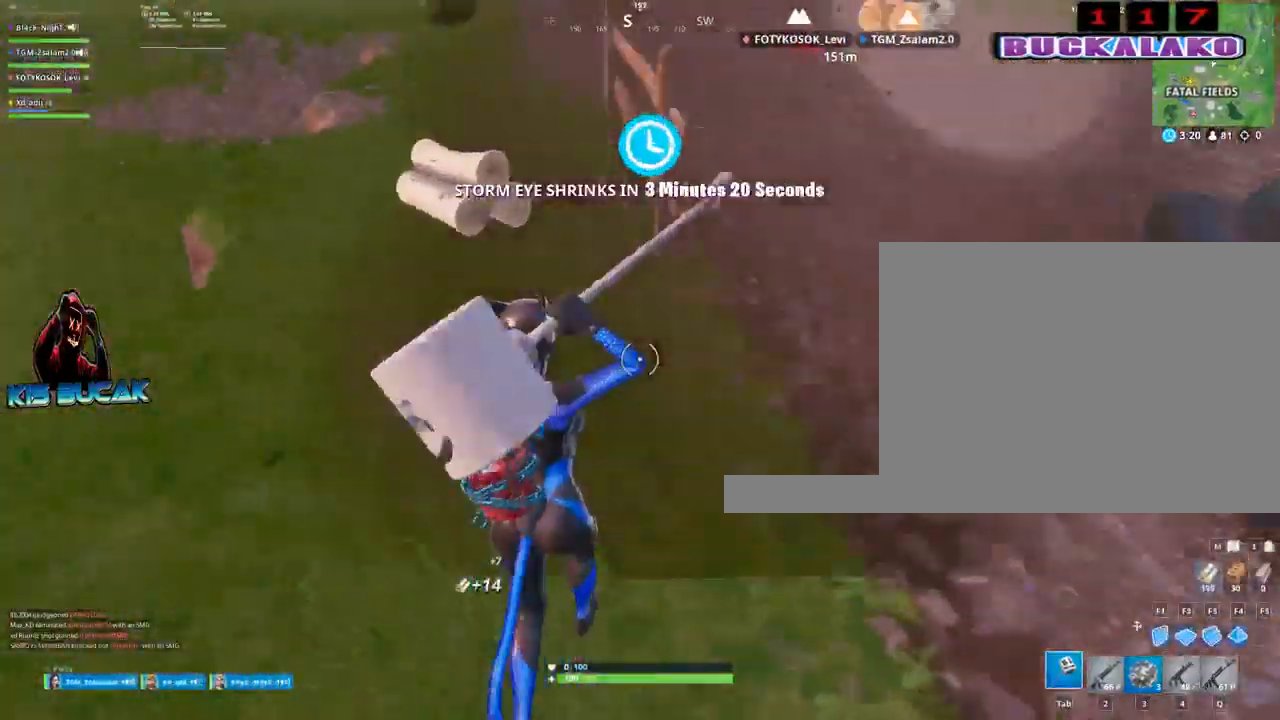
{"keys": ["a", "w"], "mouse": ["left"], "mouse_move": "still", "events": [[417, "a", "down"], [417, "mouse_left", "down"]]}
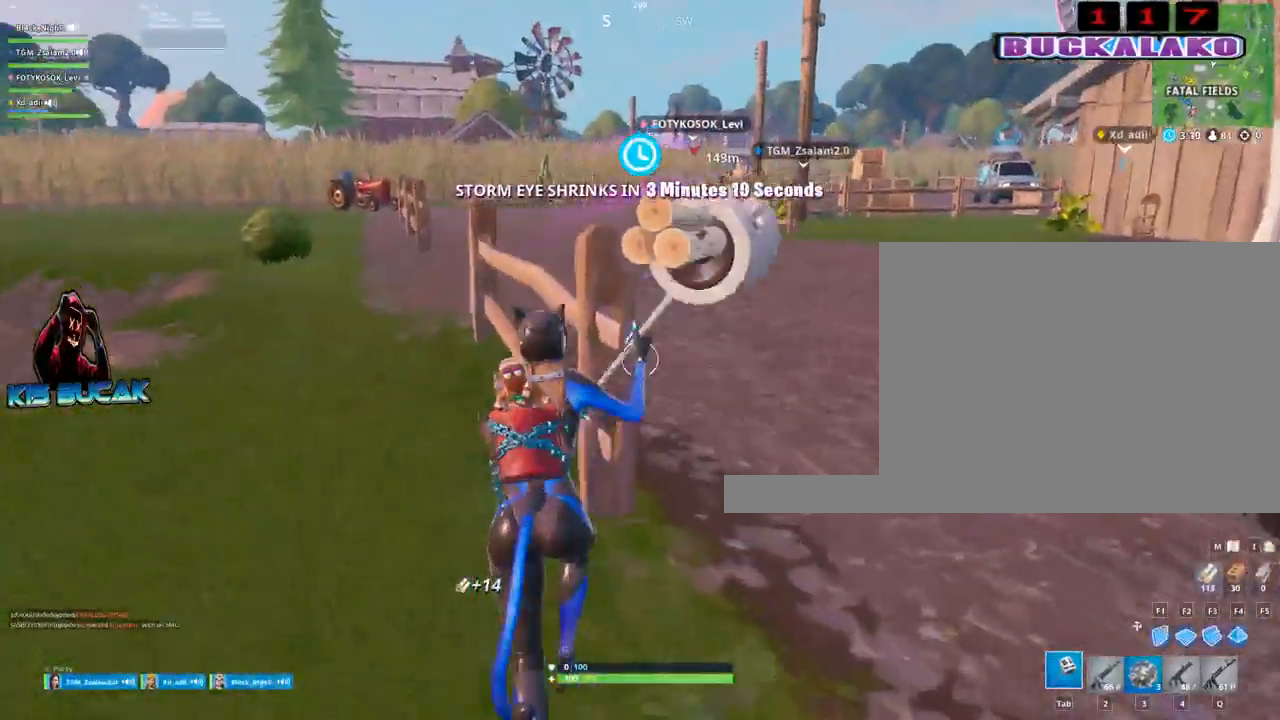
{"keys": ["a"], "mouse": ["left"], "mouse_move": "up-right", "events": [[183, "w", "up"]]}
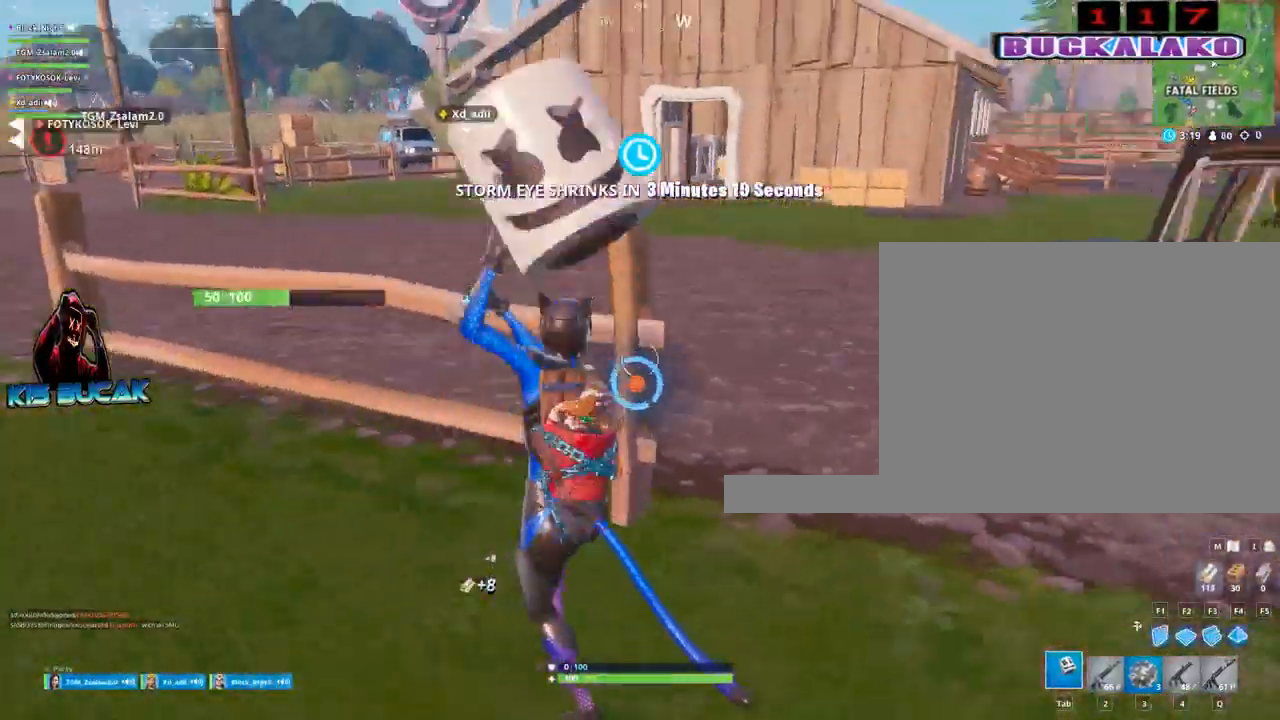
{"keys": ["w"], "mouse": [], "mouse_move": "up", "events": [[117, "mouse_left", "up"], [167, "w", "down"], [200, "a", "up"], [300, "4", "down"], [350, "tab", "down"], [400, "4", "up"], [433, "tab", "up"]]}
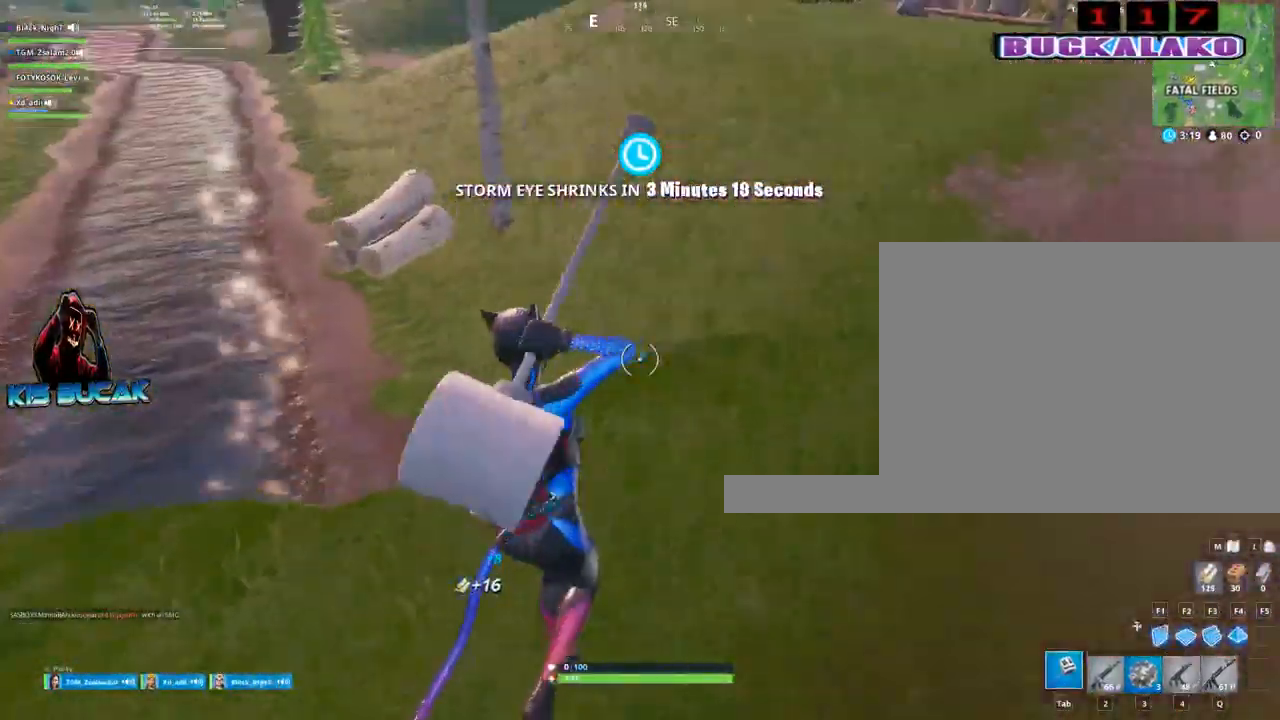
{"keys": ["w"], "mouse": [], "mouse_move": "still", "events": [[217, "a", "down"], [267, "3", "down"], [417, "3", "up"], [417, "a", "up"]]}
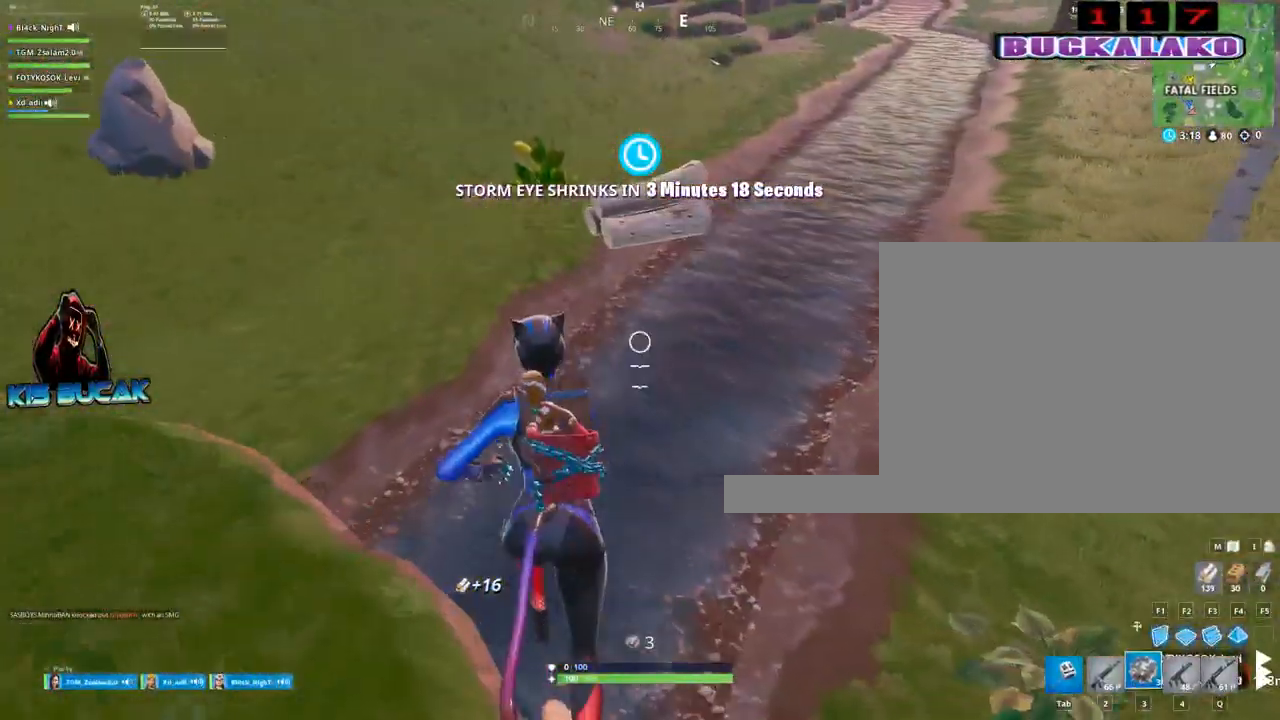
{"keys": ["4", "w"], "mouse": [], "mouse_move": "still", "events": [[233, "4", "down"], [283, "4", "up"], [283, "tab", "down"], [383, "tab", "up"], [433, "4", "down"]]}
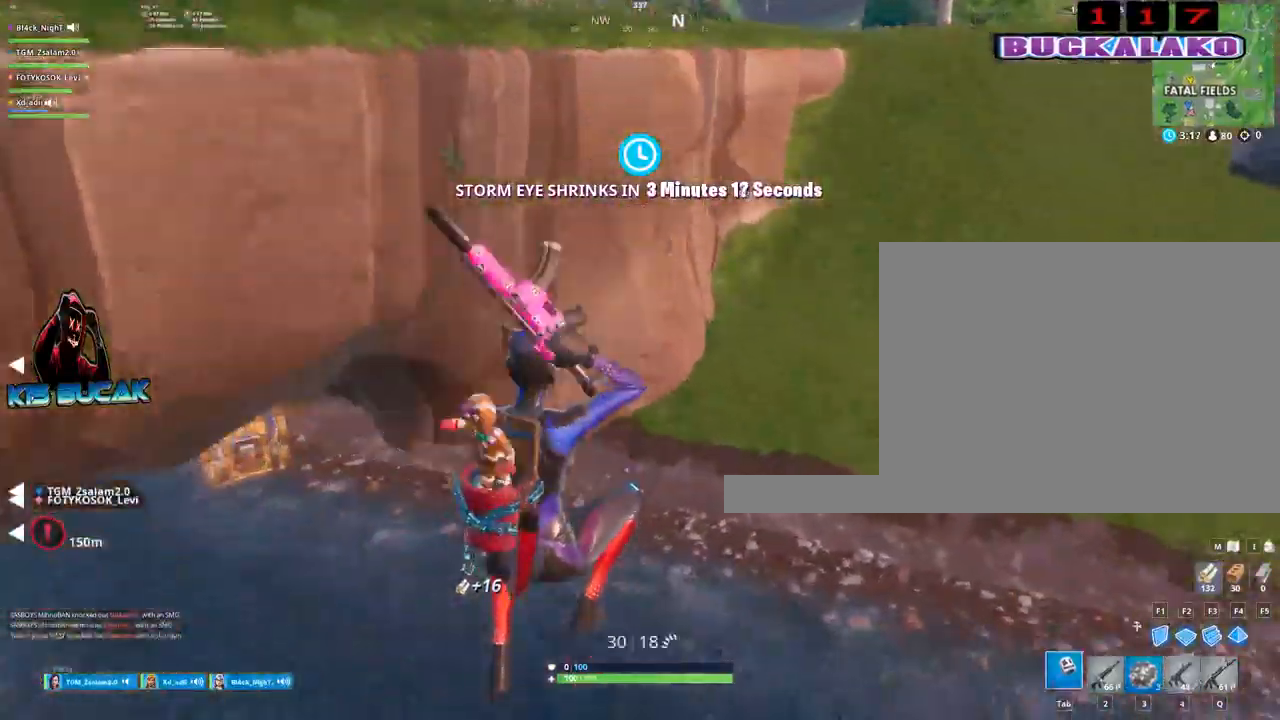
{"keys": ["w"], "mouse": [], "mouse_move": "up-right", "events": [[17, "4", "up"], [17, "tab", "down"], [67, "tab", "up"], [350, "a", "down"], [433, "a", "up"]]}
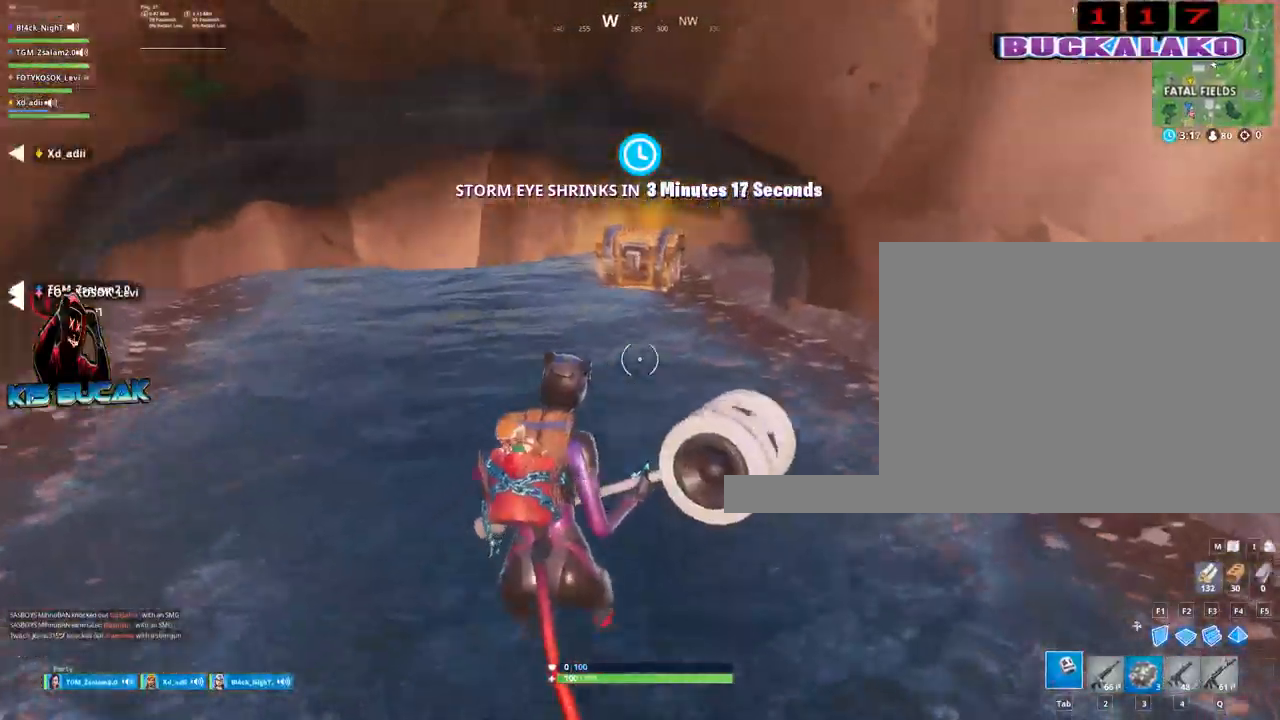
{"keys": ["a", "v", "w"], "mouse": [], "mouse_move": "still", "events": [[417, "a", "down"], [500, "v", "down"]]}
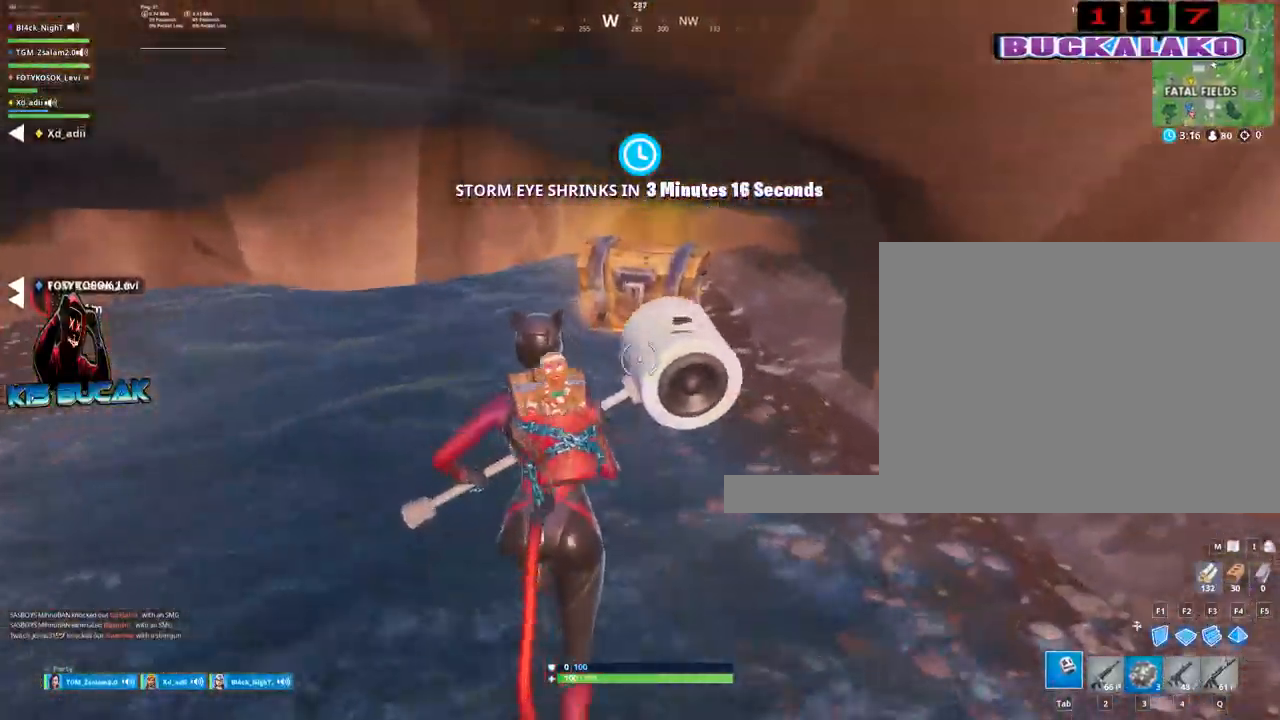
{"keys": [], "mouse": [], "mouse_move": "right", "events": [[100, "v", "up"], [283, "a", "up"], [283, "e", "down"], [333, "w", "up"], [383, "e", "up"]]}
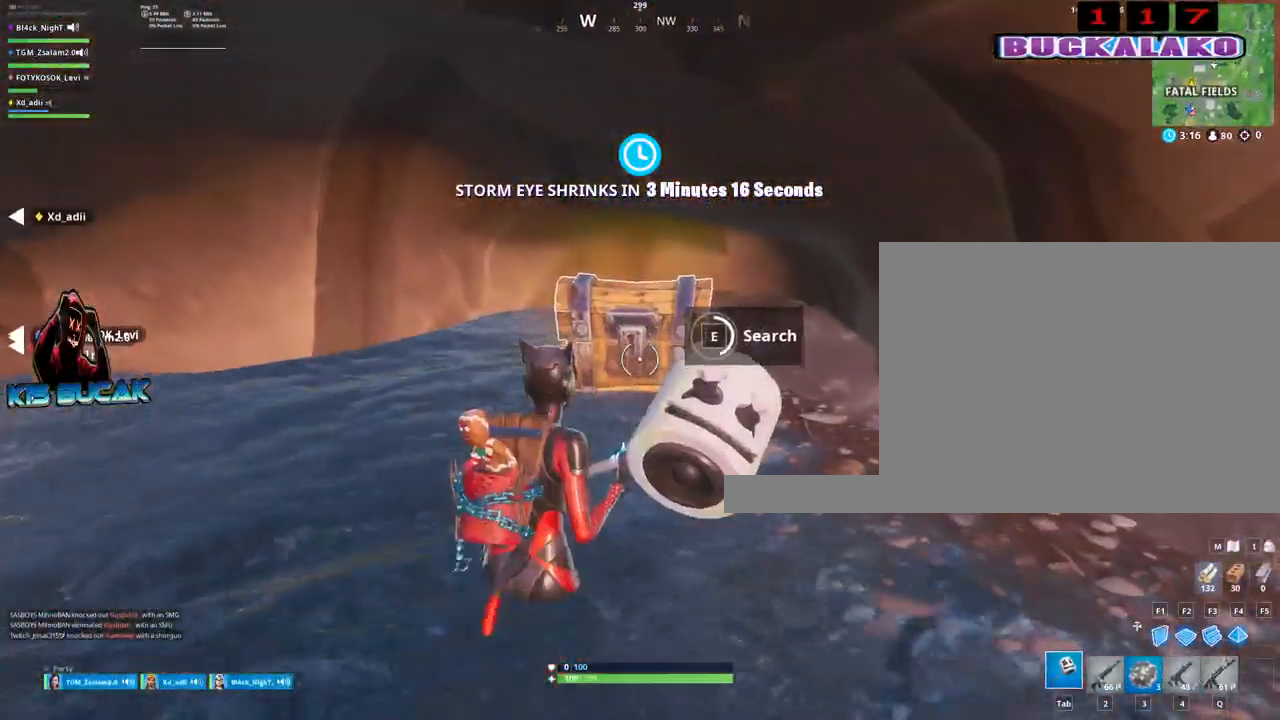
{"keys": ["4", "w"], "mouse": [], "mouse_move": "left", "events": [[400, "w", "down"], [483, "4", "down"]]}
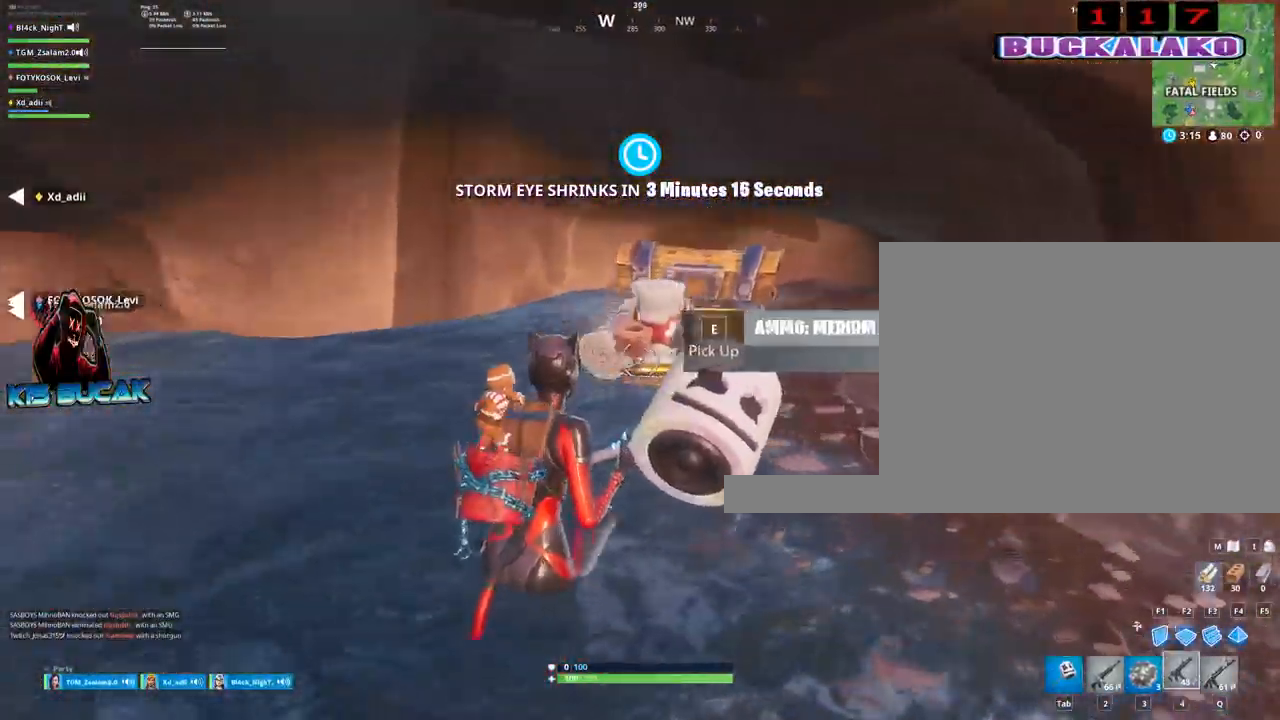
{"keys": ["d"], "mouse": [], "mouse_move": "right", "events": [[33, "tab", "down"], [83, "4", "up"], [133, "tab", "up"], [267, "a", "down"], [450, "d", "down"], [450, "w", "up"], [500, "a", "up"]]}
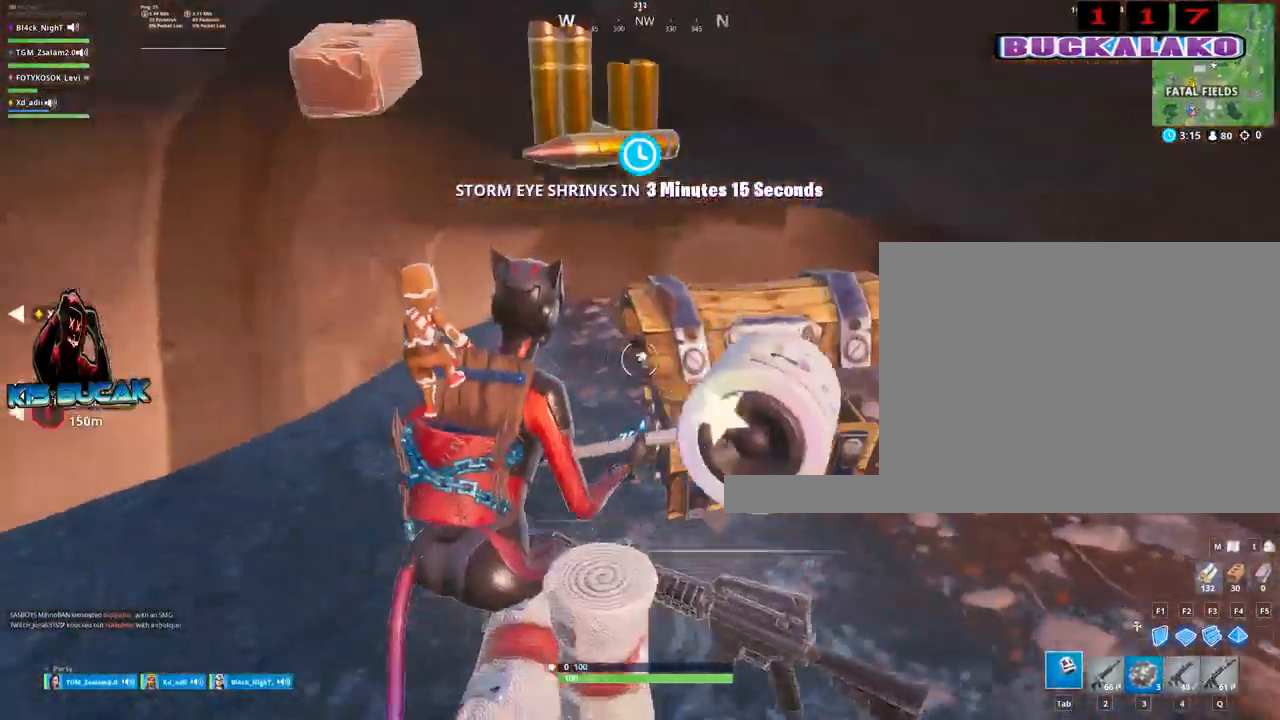
{"keys": ["s"], "mouse": [], "mouse_move": "down", "events": [[100, "s", "down"], [150, "d", "up"]]}
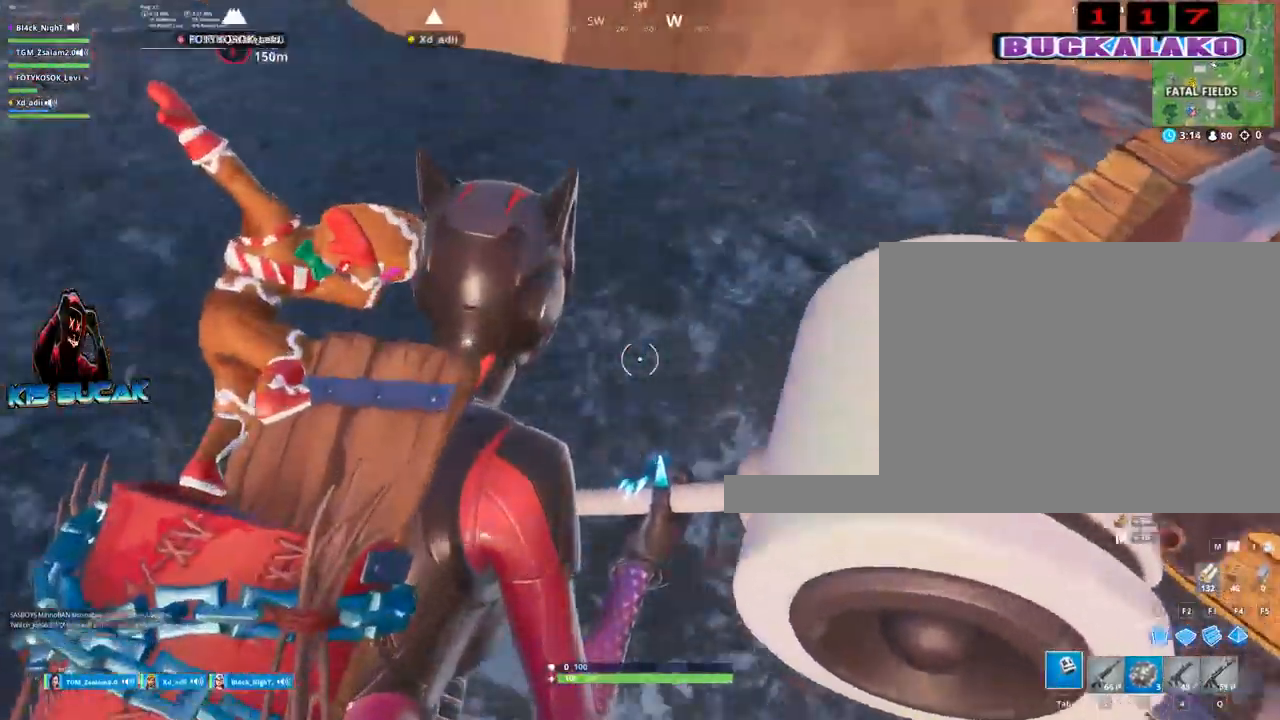
{"keys": ["a", "s"], "mouse": [], "events": [[67, "a", "down"], [300, "a", "up"], [483, "a", "down"]]}
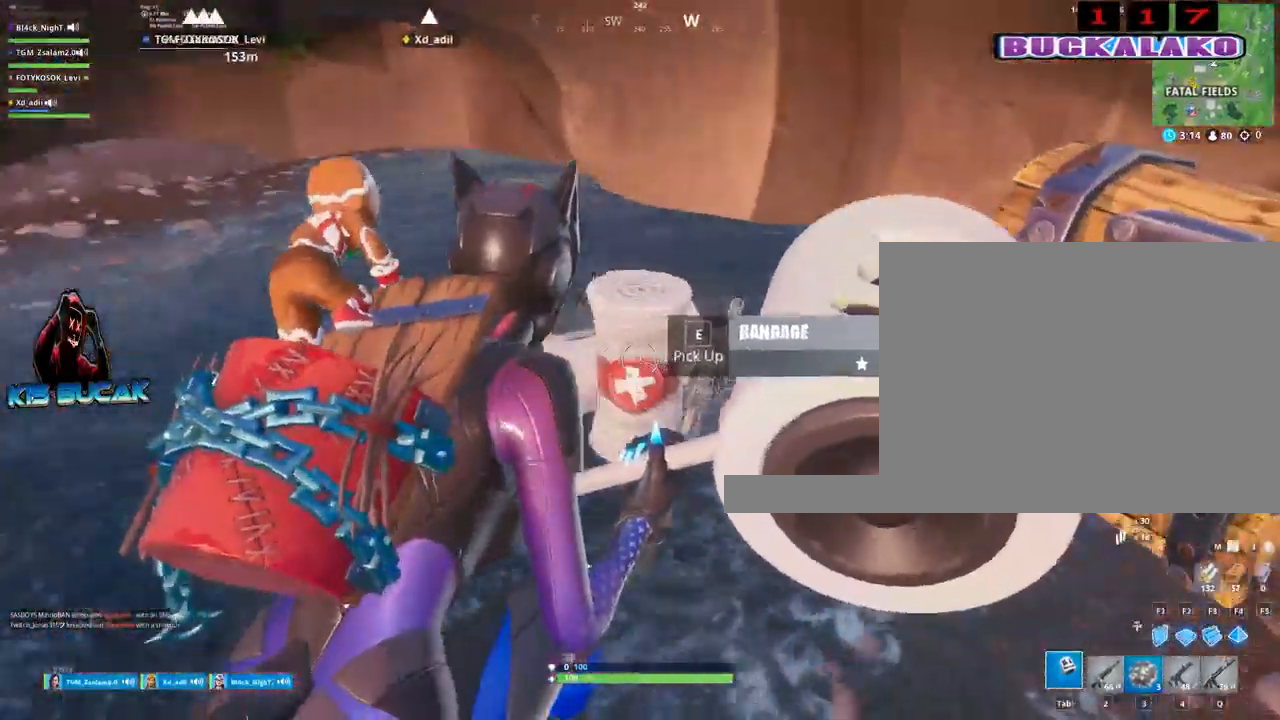
{"keys": ["a", "w"], "mouse": [], "mouse_move": "still", "events": [[33, "e", "down"], [33, "s", "up"], [133, "e", "up"], [267, "w", "down"]]}
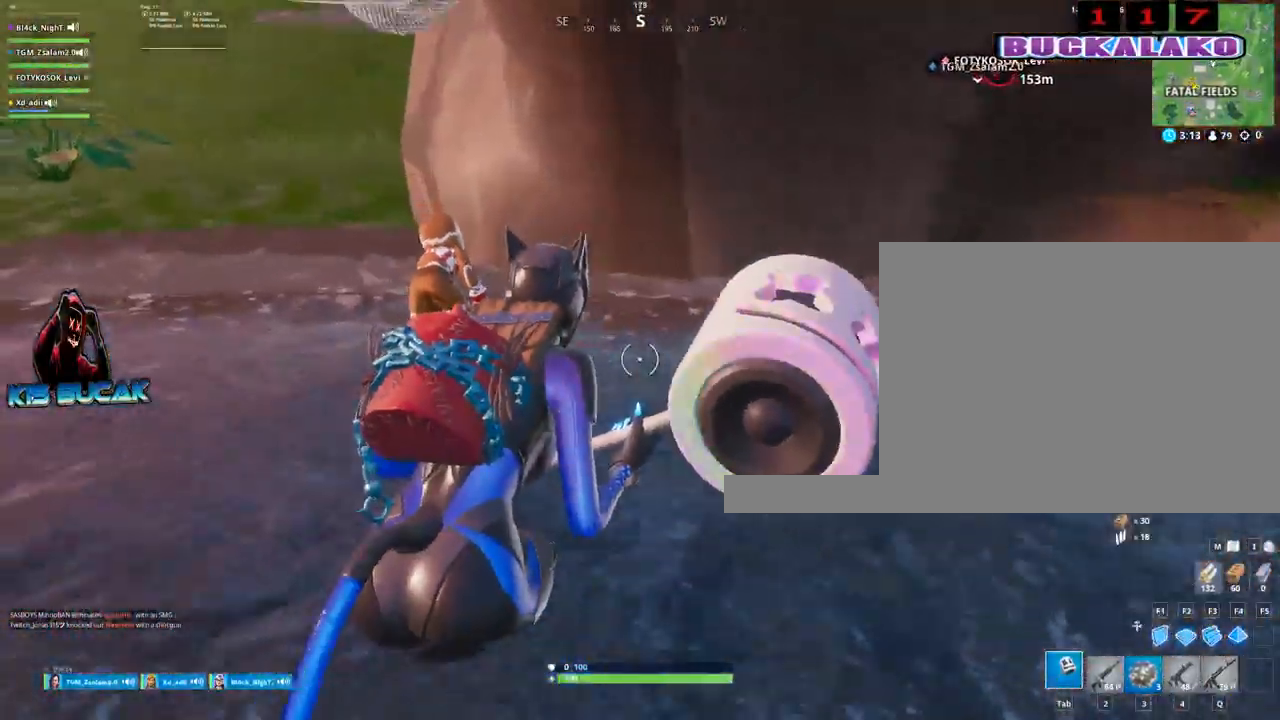
{"keys": ["w"], "mouse": [], "mouse_move": "still", "events": [[100, "a", "up"], [150, "4", "down"], [233, "tab", "down"], [283, "4", "up"], [333, "tab", "up"]]}
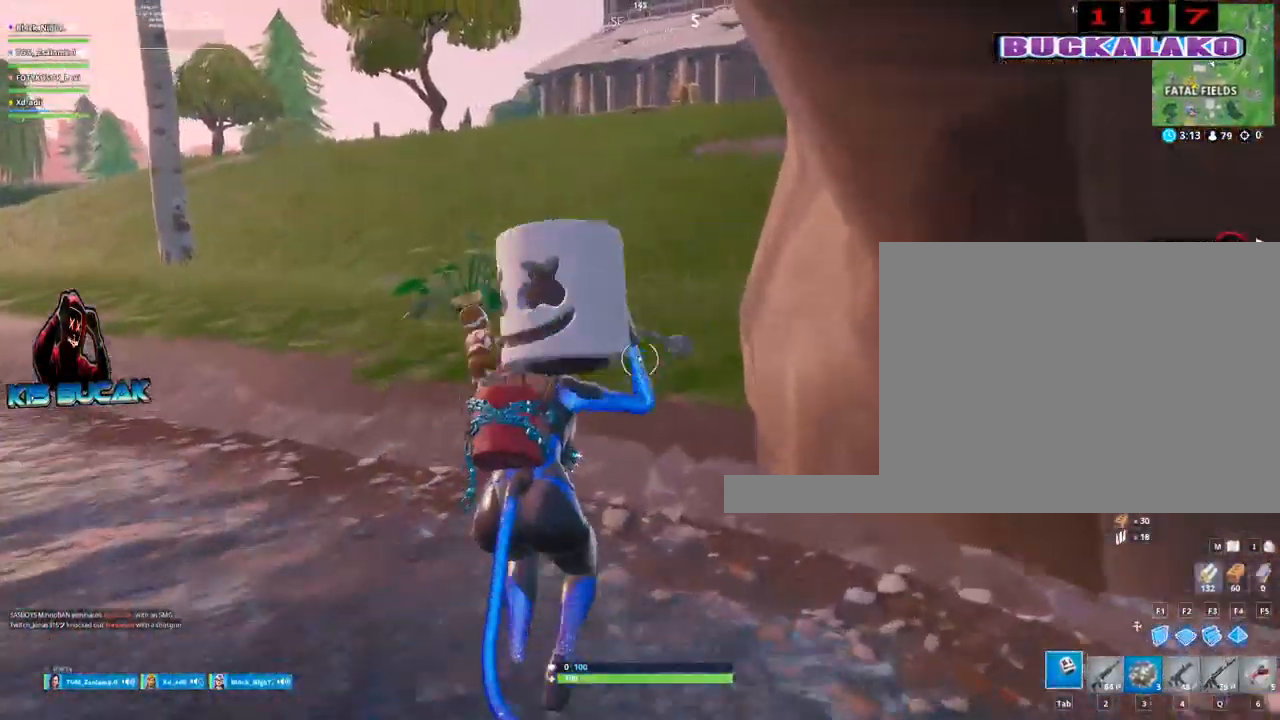
{"keys": ["tab", "w"], "mouse": [], "mouse_move": "right", "events": [[67, "a", "down"], [117, "space", "down"], [250, "a", "up"], [250, "space", "up"], [400, "4", "down"], [433, "tab", "down"], [483, "4", "up"]]}
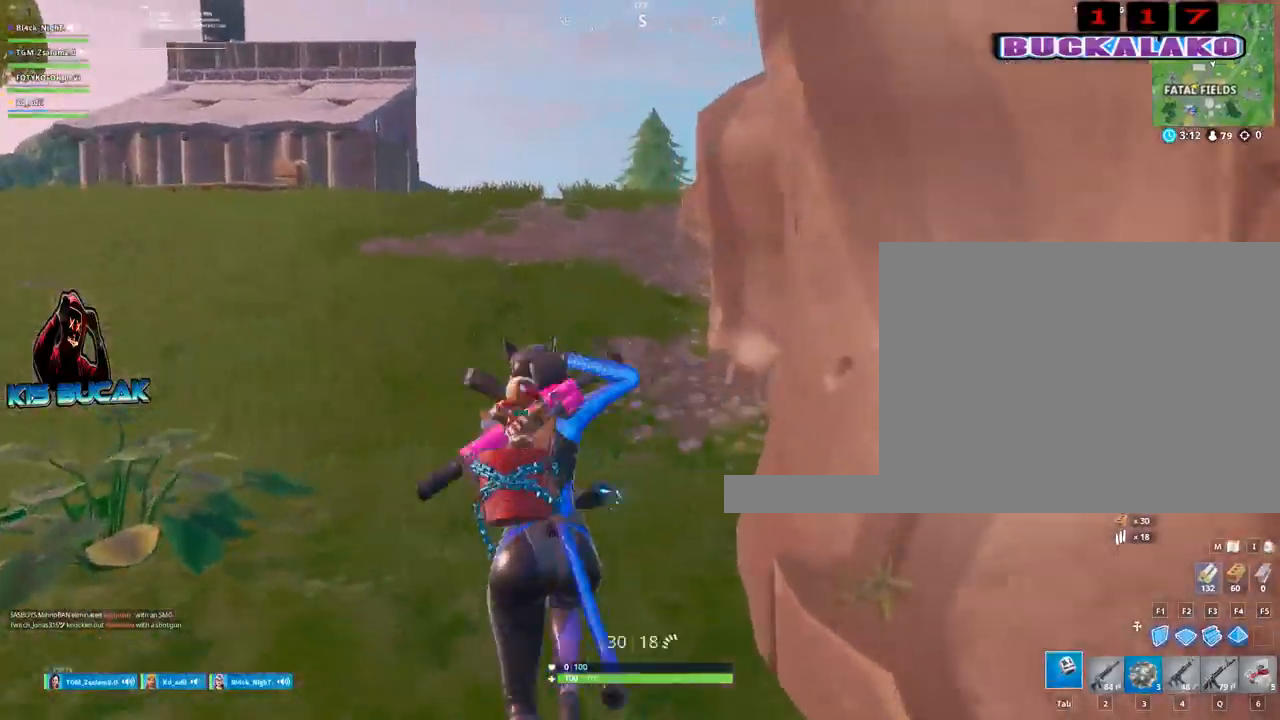
{"keys": ["a", "w"], "mouse": [], "mouse_move": "still", "events": [[33, "tab", "up"], [367, "a", "down"]]}
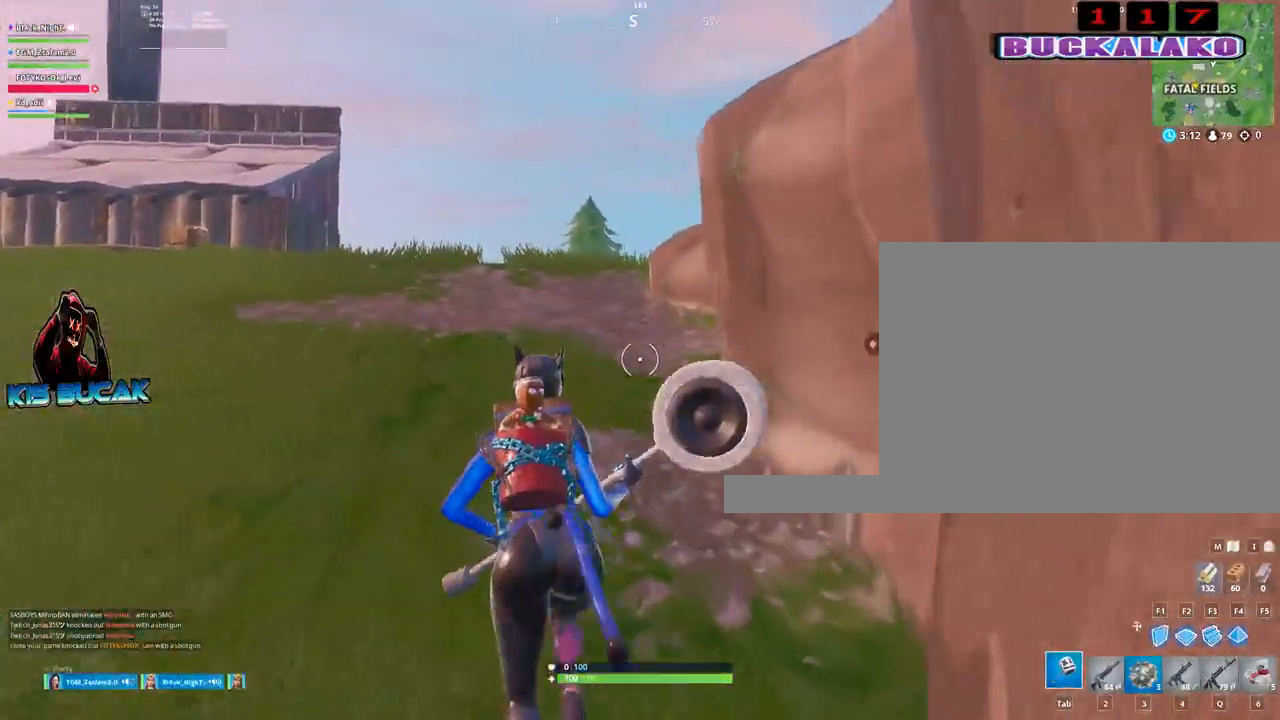
{"keys": ["a", "w"], "mouse": [], "mouse_move": "still", "events": [[100, "2", "down"], [233, "2", "up"]]}
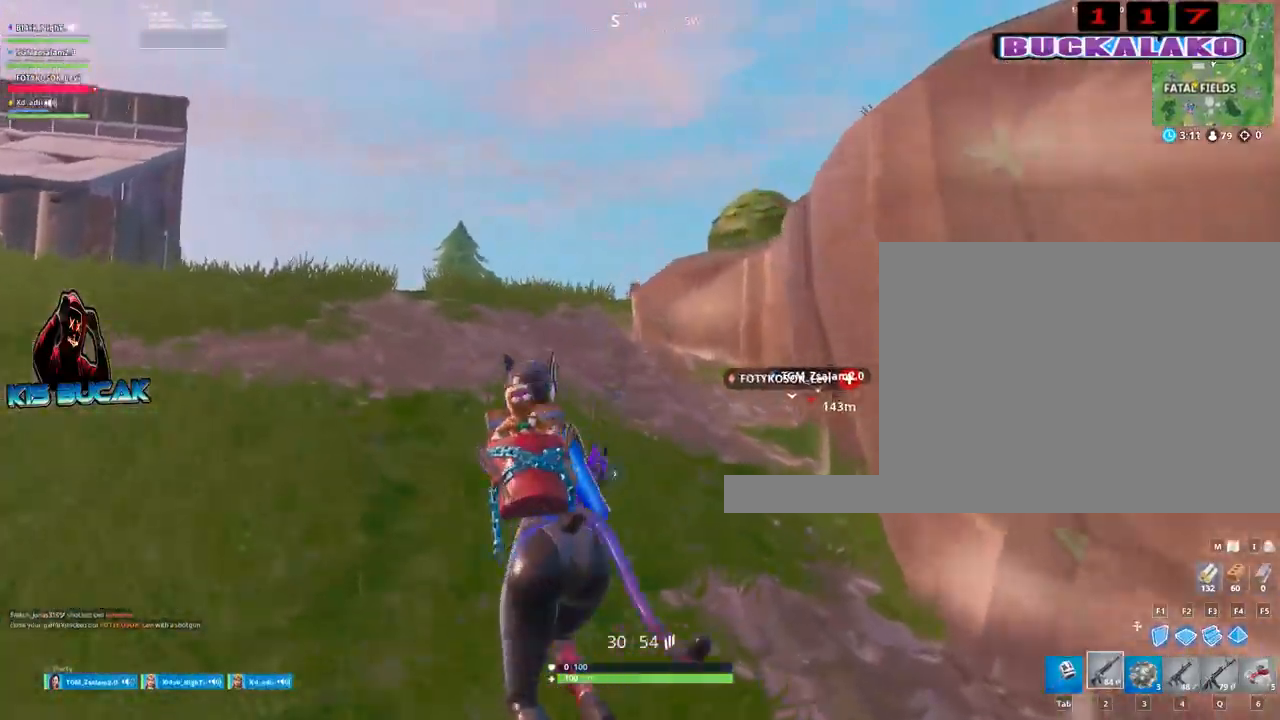
{"keys": ["4", "tab", "w"], "mouse": [], "mouse_move": "still", "events": [[67, "space", "down"], [200, "space", "up"], [300, "a", "up"], [433, "4", "down"], [483, "tab", "down"]]}
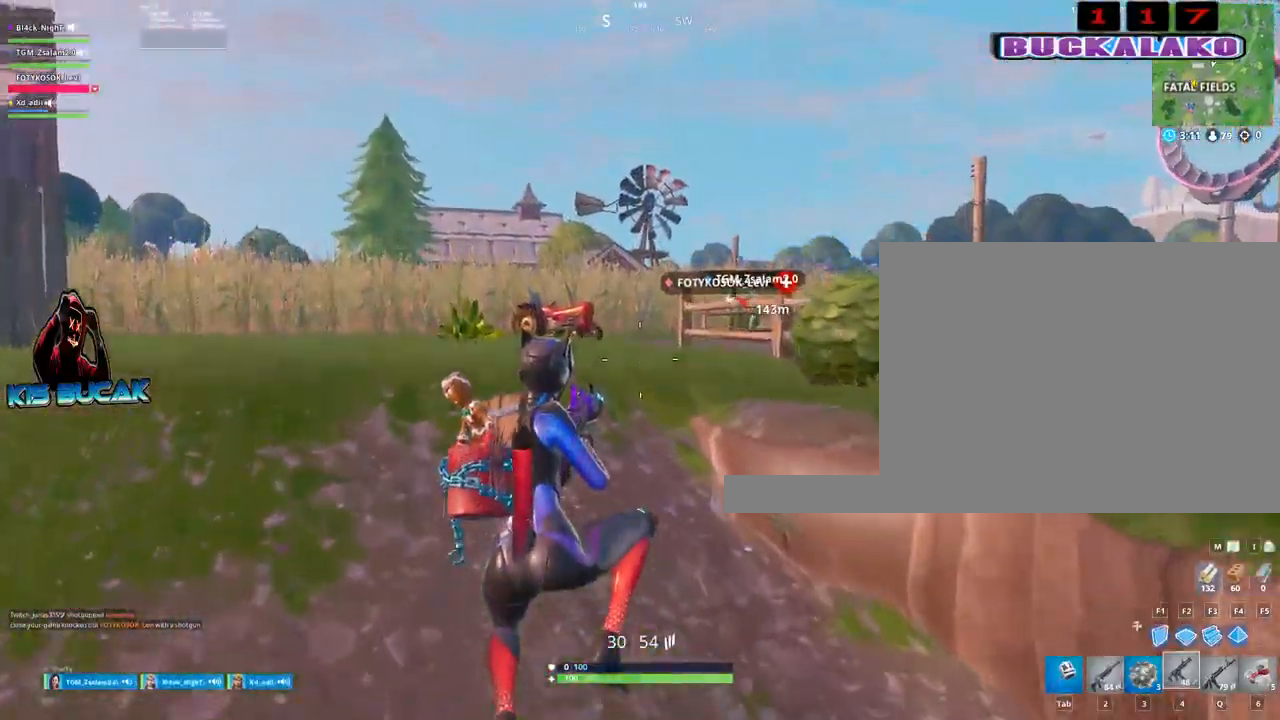
{"keys": ["w"], "mouse": [], "mouse_move": "still", "events": [[33, "4", "up"], [133, "tab", "up"]]}
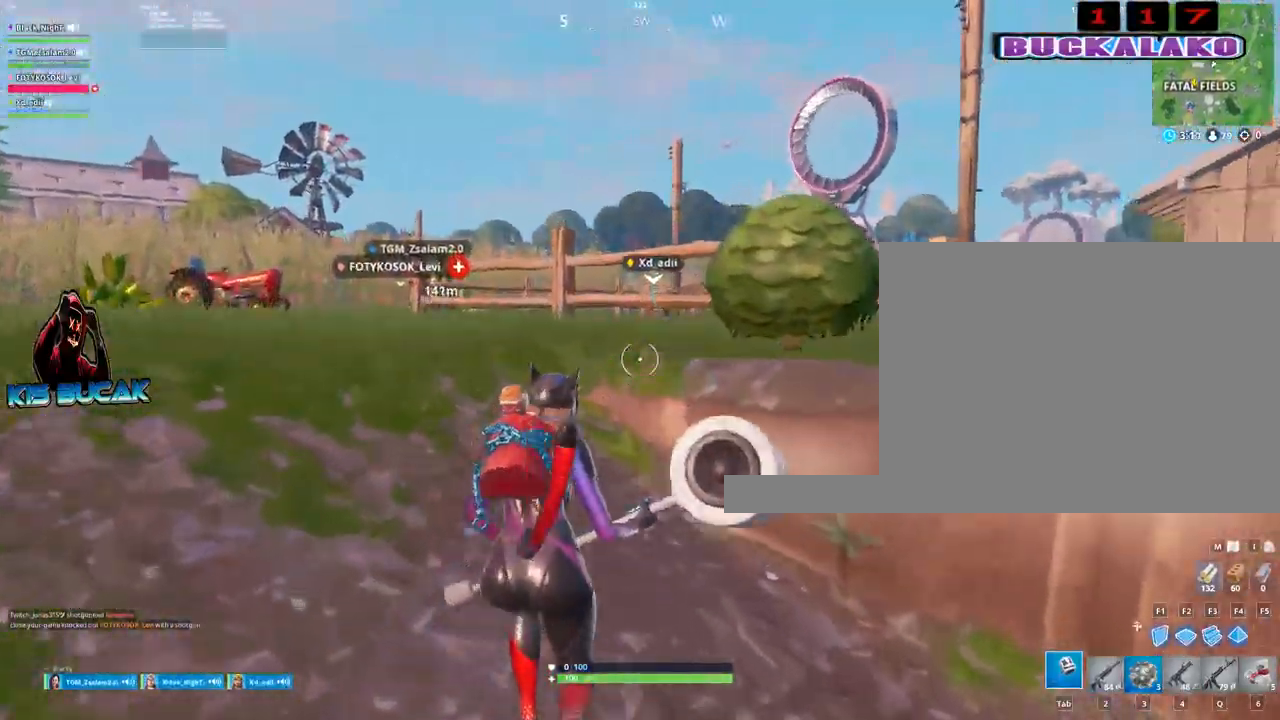
{"keys": ["a", "w"], "mouse": [], "mouse_move": "down-left", "events": [[100, "a", "down"], [183, "mouse_left", "down"], [383, "mouse_left", "up"]]}
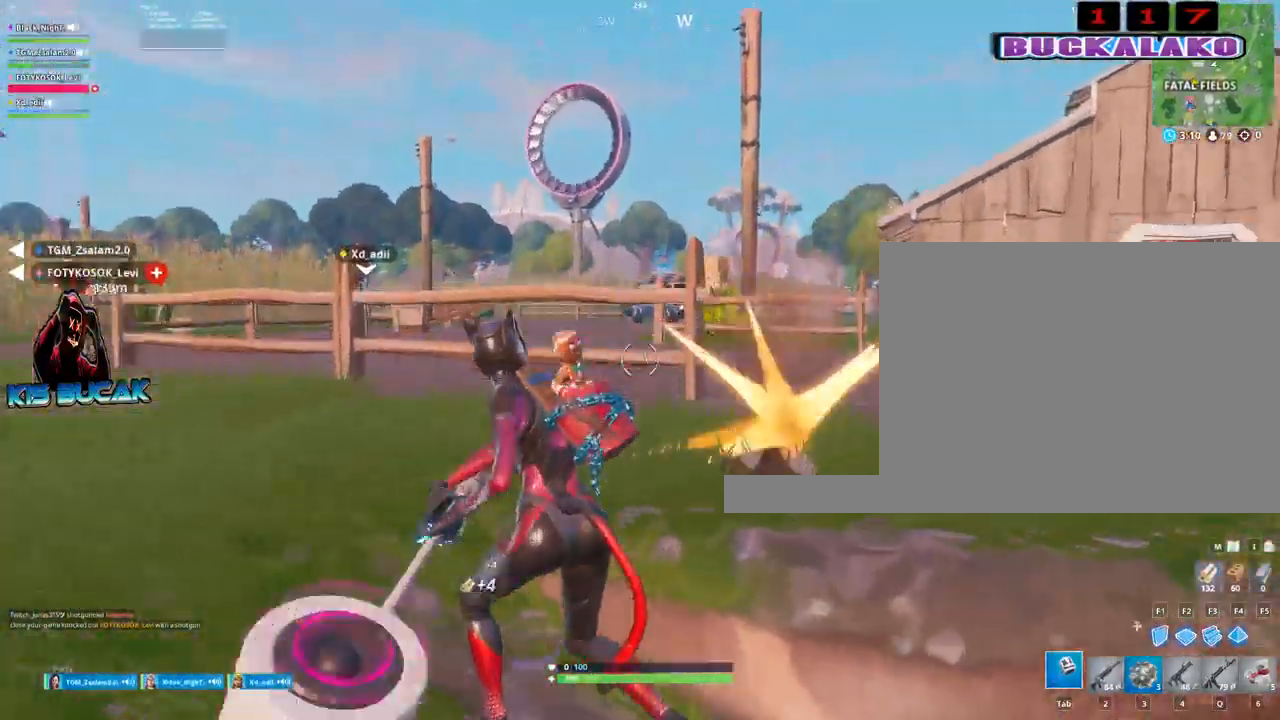
{"keys": ["w"], "mouse": [], "mouse_move": "still", "events": [[67, "2", "down"], [117, "a", "up"], [167, "2", "up"], [300, "tab", "down"], [350, "tab", "up"]]}
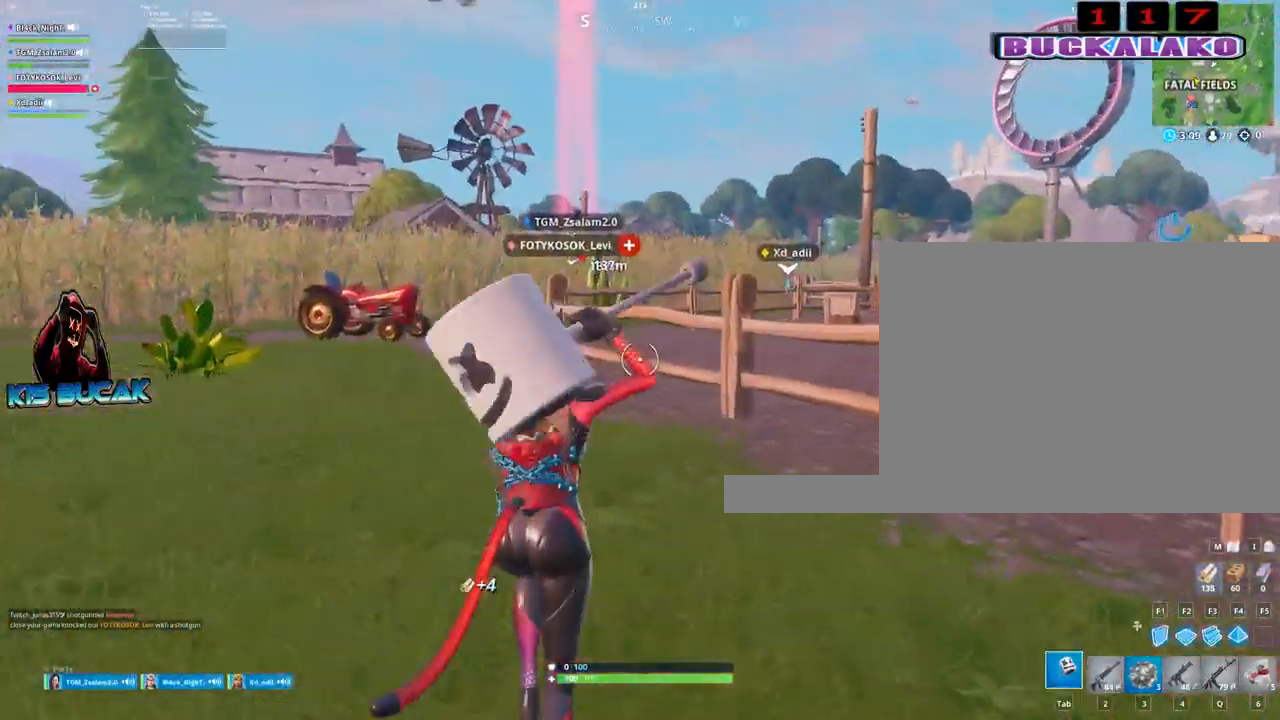
{"keys": ["w"], "mouse": [], "mouse_move": "up-right", "events": [[317, "d", "down"], [450, "d", "up"]]}